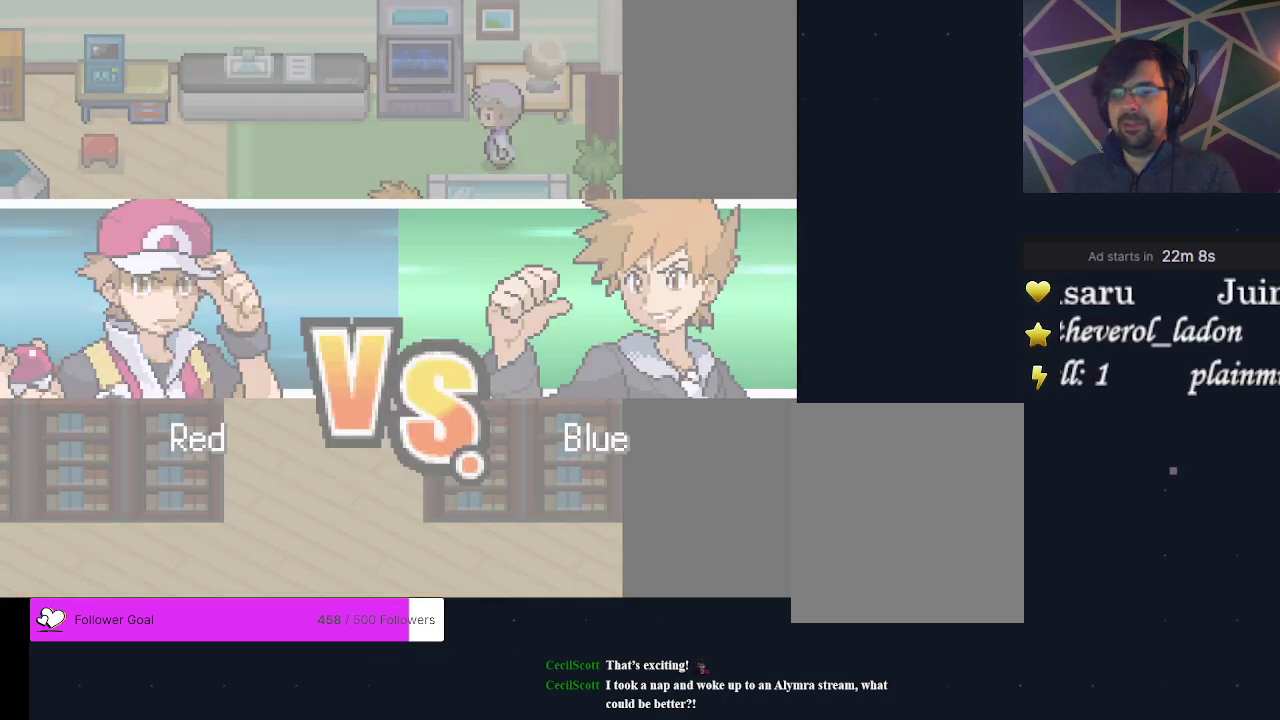
Gameplay with a controller (Xbox layout); each line is a JSON object with the inputs held at the frame after it (dt_ms = milliseconds from this image to that frame). "events" lists button and stick changes between this image and that frame as [ms after this image, input, new state], when the widget could be followed in between. Not read: L3 R3 left_stick right_stick.
{"dt_ms": 500, "buttons": ["A"], "events": [[67, "A", "down"], [133, "A", "up"], [200, "A", "down"], [300, "A", "up"], [367, "A", "down"], [433, "A", "up"], [500, "A", "down"]]}
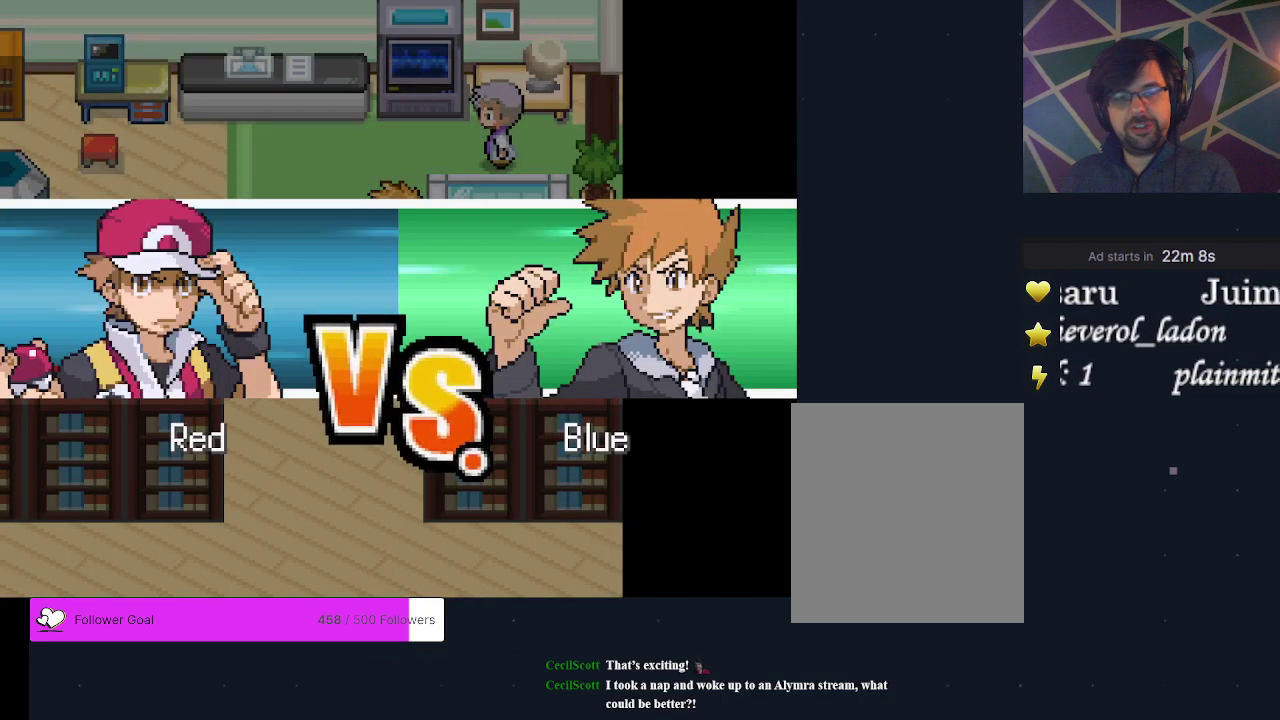
{"dt_ms": 500, "buttons": [], "events": [[67, "A", "up"], [167, "A", "down"], [233, "A", "up"], [300, "A", "down"], [400, "A", "up"]]}
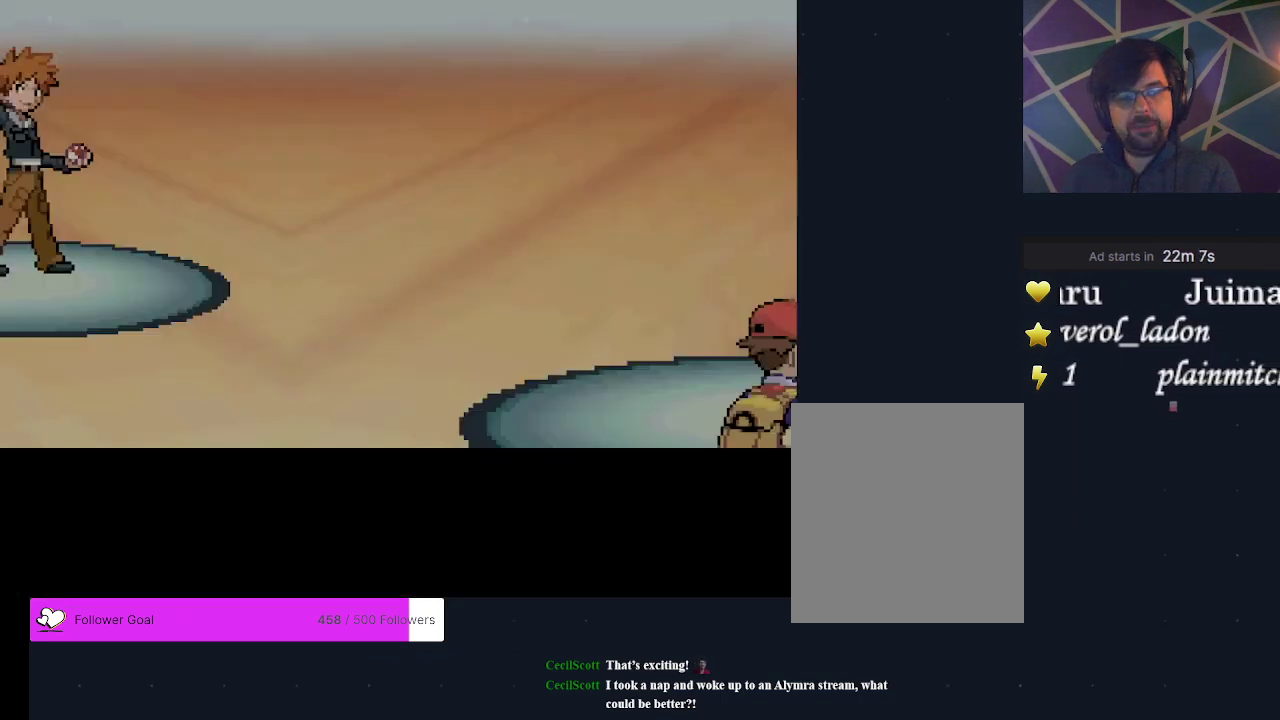
{"dt_ms": 500, "buttons": ["A"], "events": [[33, "A", "down"], [133, "A", "up"], [233, "A", "down"], [333, "A", "up"], [433, "A", "down"]]}
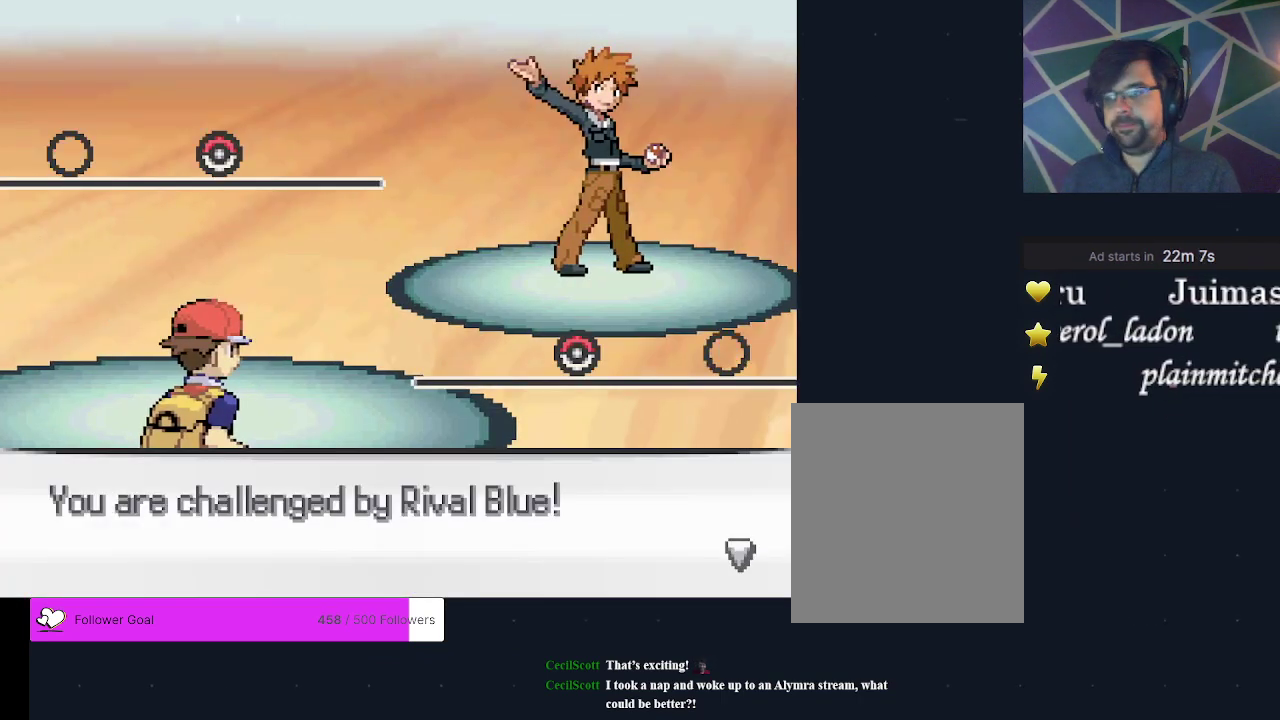
{"dt_ms": 500, "buttons": ["A"], "events": [[33, "A", "up"], [133, "A", "down"], [400, "A", "up"], [467, "A", "down"]]}
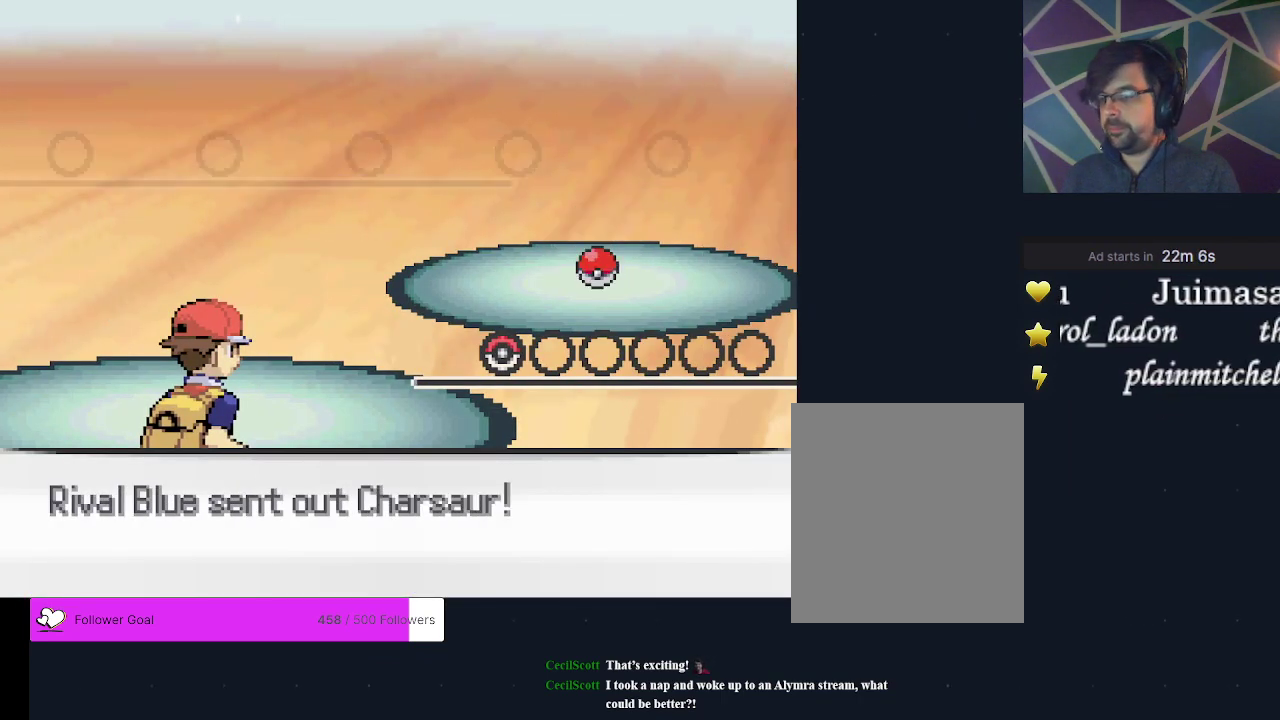
{"dt_ms": 500, "buttons": [], "events": [[67, "A", "up"], [133, "A", "down"], [233, "A", "up"], [333, "A", "down"], [400, "A", "up"]]}
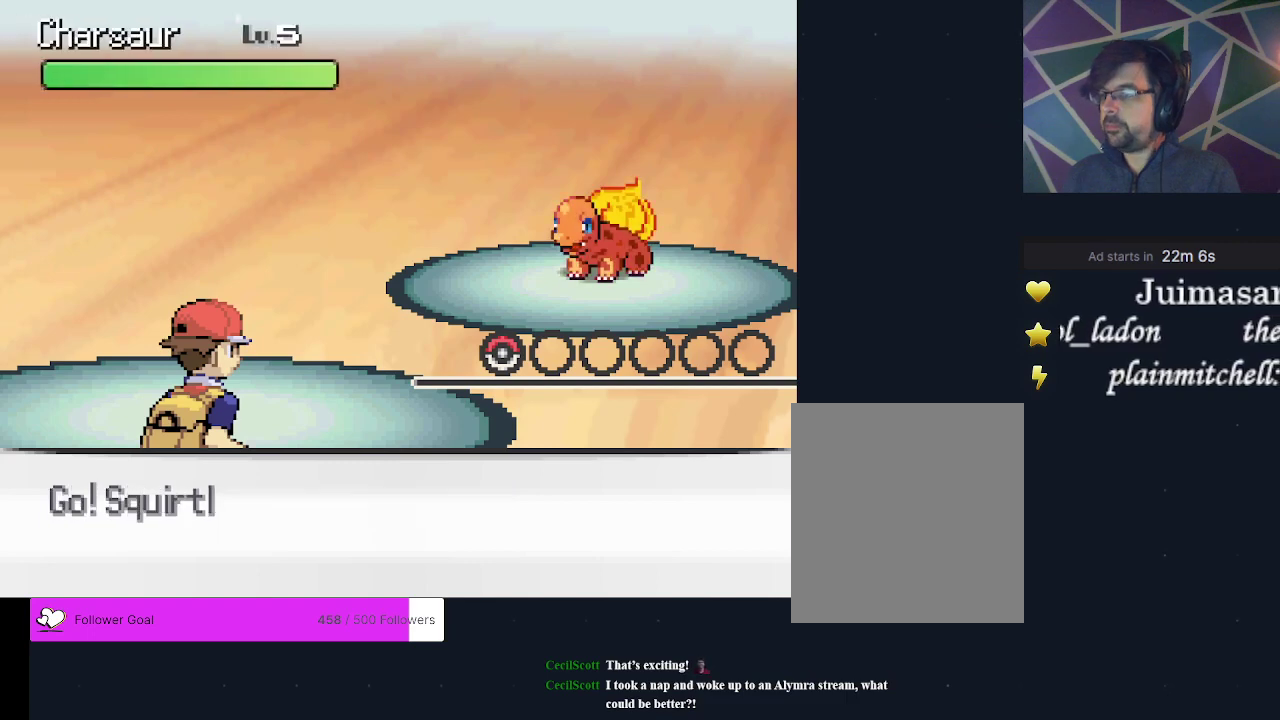
{"dt_ms": 500, "buttons": [], "events": [[133, "A", "down"], [267, "A", "up"]]}
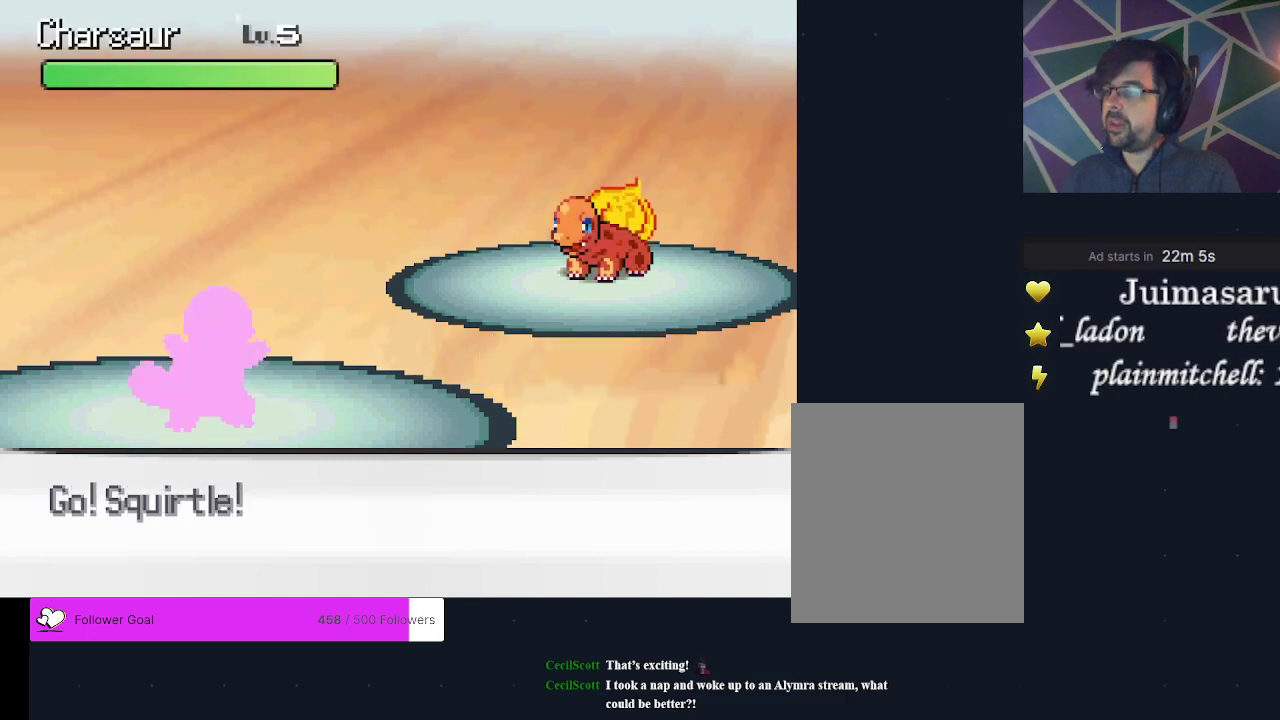
{"dt_ms": 600, "buttons": [], "events": []}
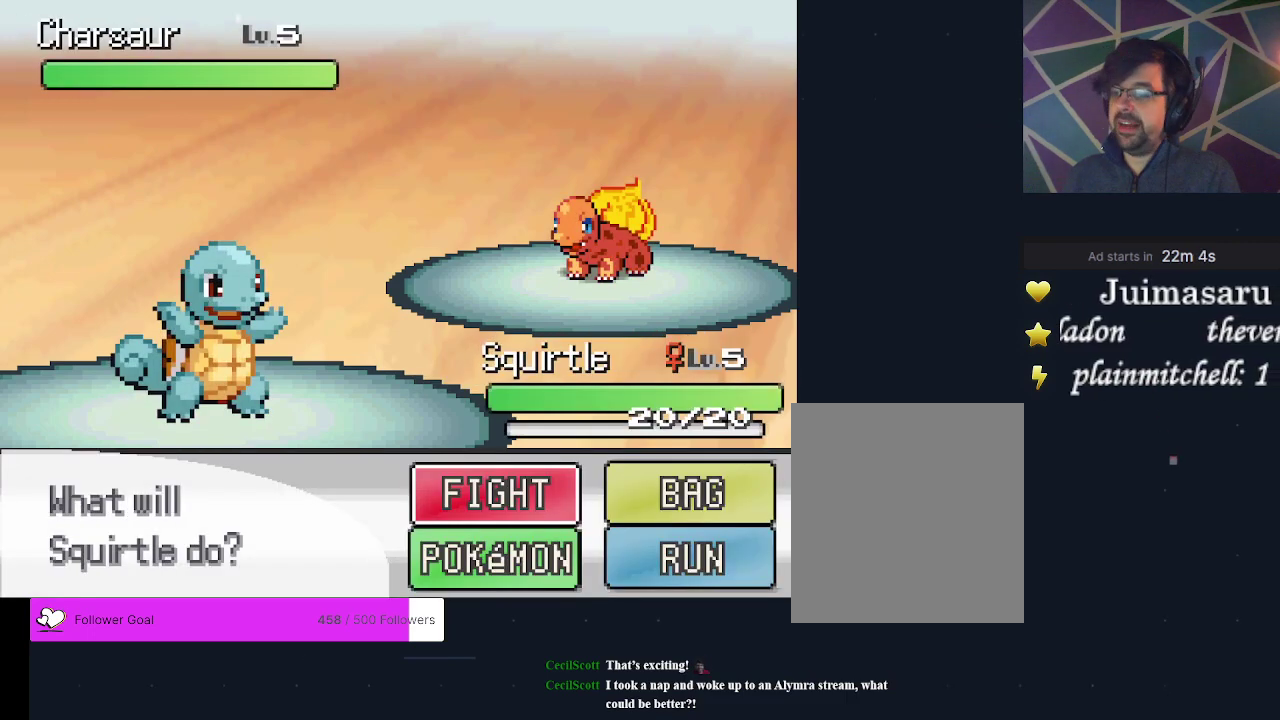
{"dt_ms": 400, "buttons": [], "events": [[100, "A", "down"], [233, "A", "up"]]}
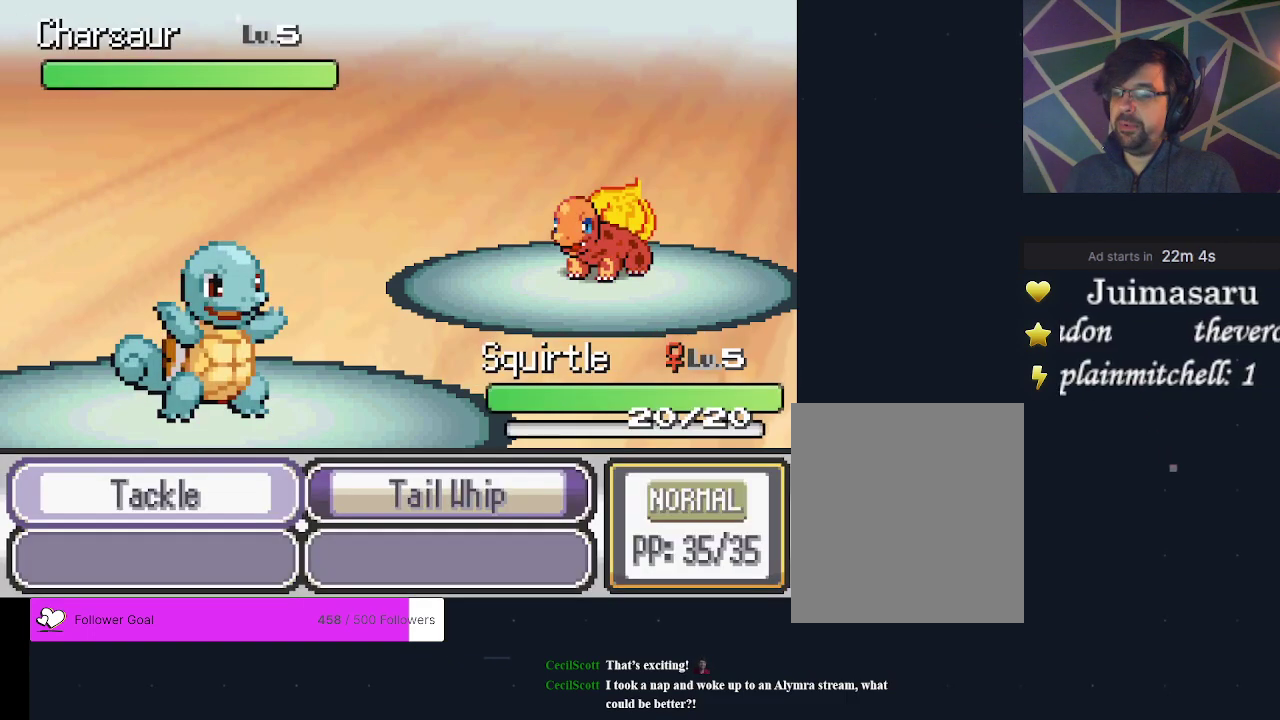
{"dt_ms": 600, "buttons": [], "events": [[400, "A", "down"], [567, "A", "up"]]}
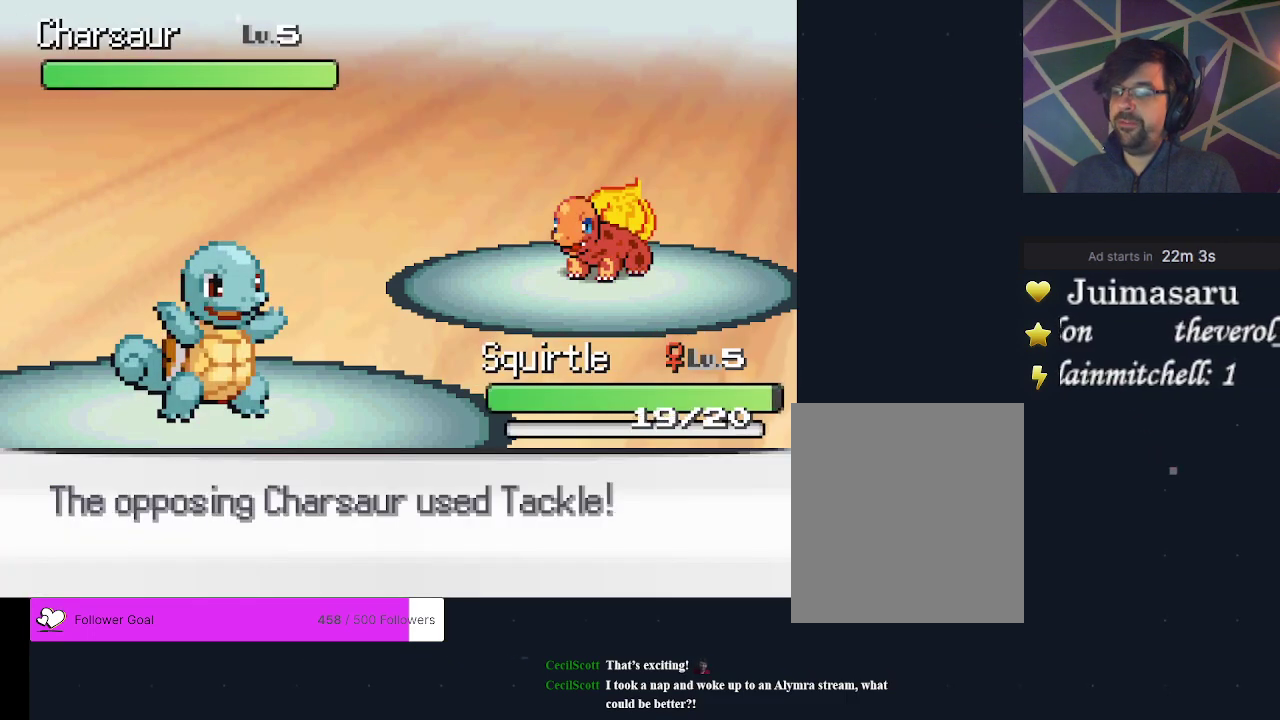
{"dt_ms": 400, "buttons": [], "events": []}
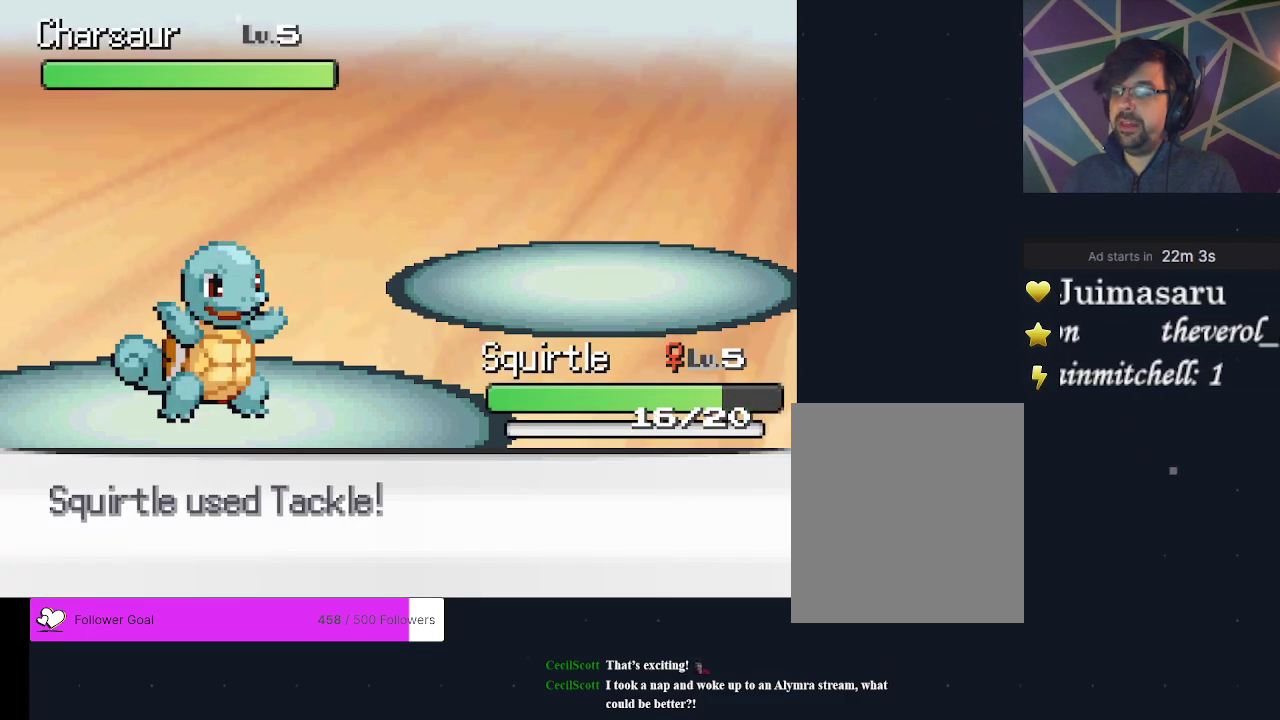
{"dt_ms": 700, "buttons": [], "events": [[533, "A", "down"], [633, "A", "up"]]}
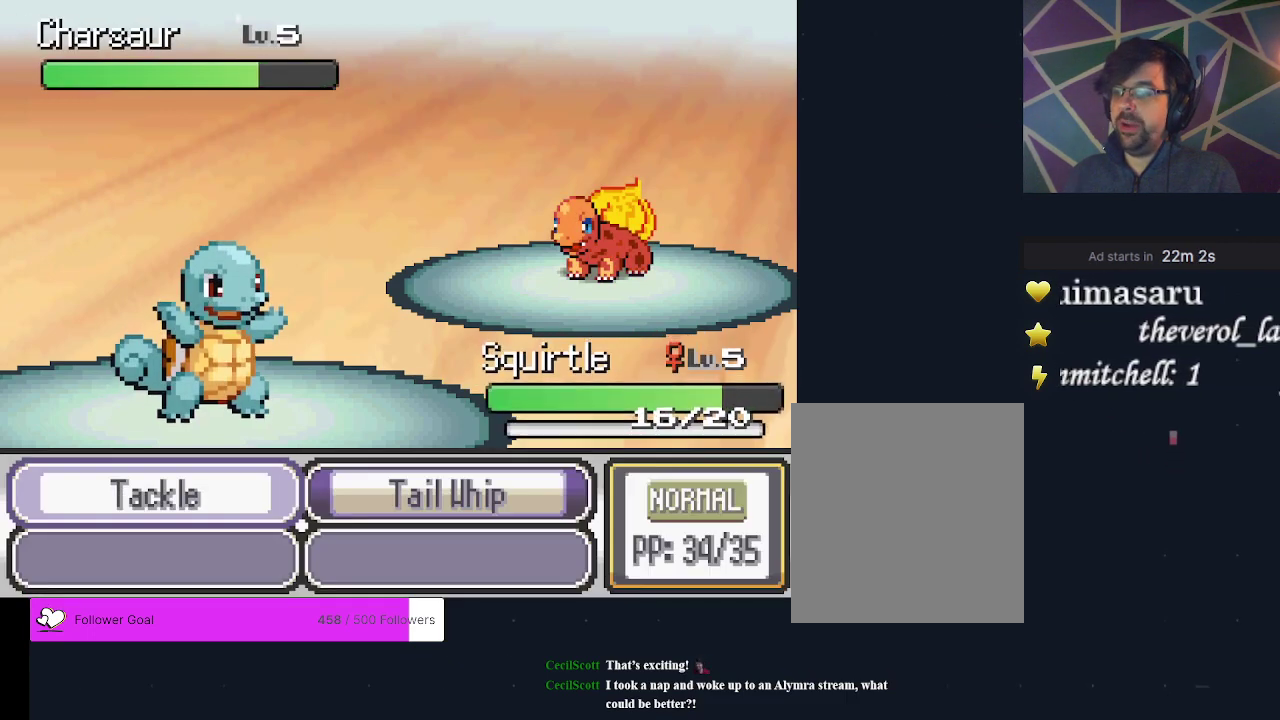
{"dt_ms": 300, "buttons": [], "events": [[33, "A", "down"], [100, "A", "up"], [167, "A", "down"], [300, "A", "up"]]}
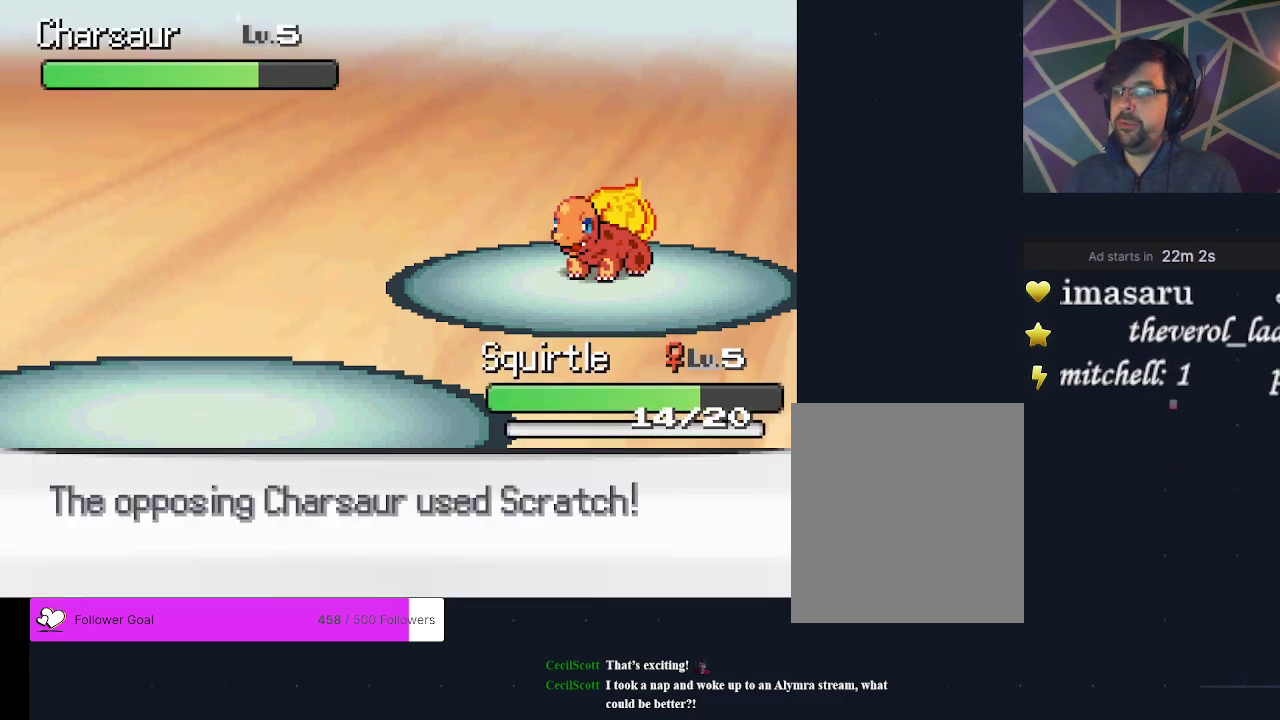
{"dt_ms": 500, "buttons": [], "events": []}
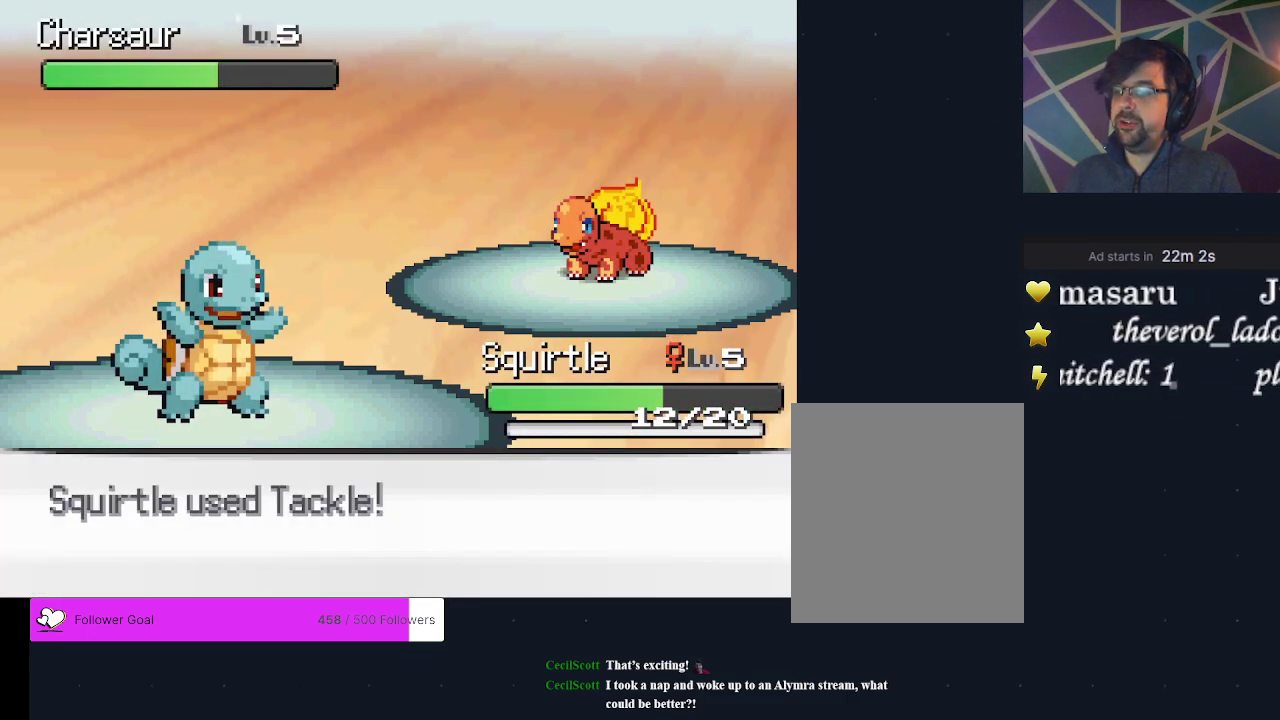
{"dt_ms": 500, "buttons": [], "events": [[400, "A", "down"], [500, "A", "up"]]}
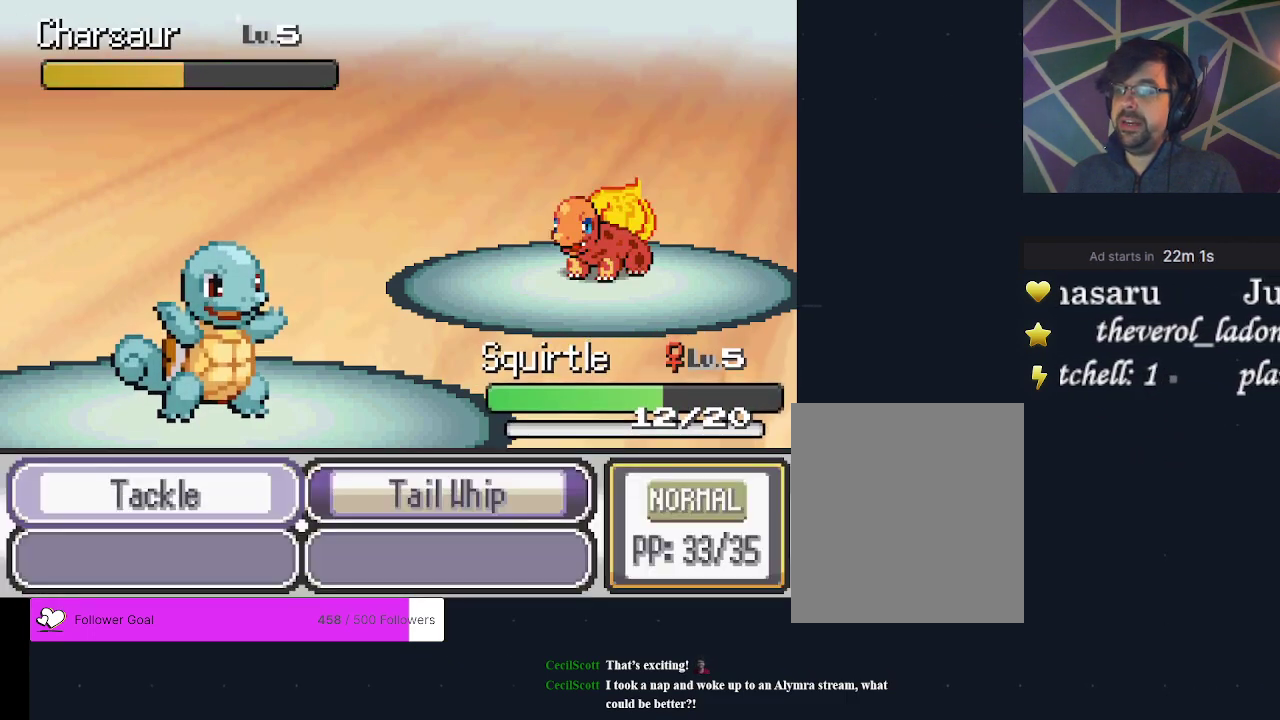
{"dt_ms": 300, "buttons": ["A"], "events": [[100, "A", "down"], [167, "A", "up"], [233, "A", "down"]]}
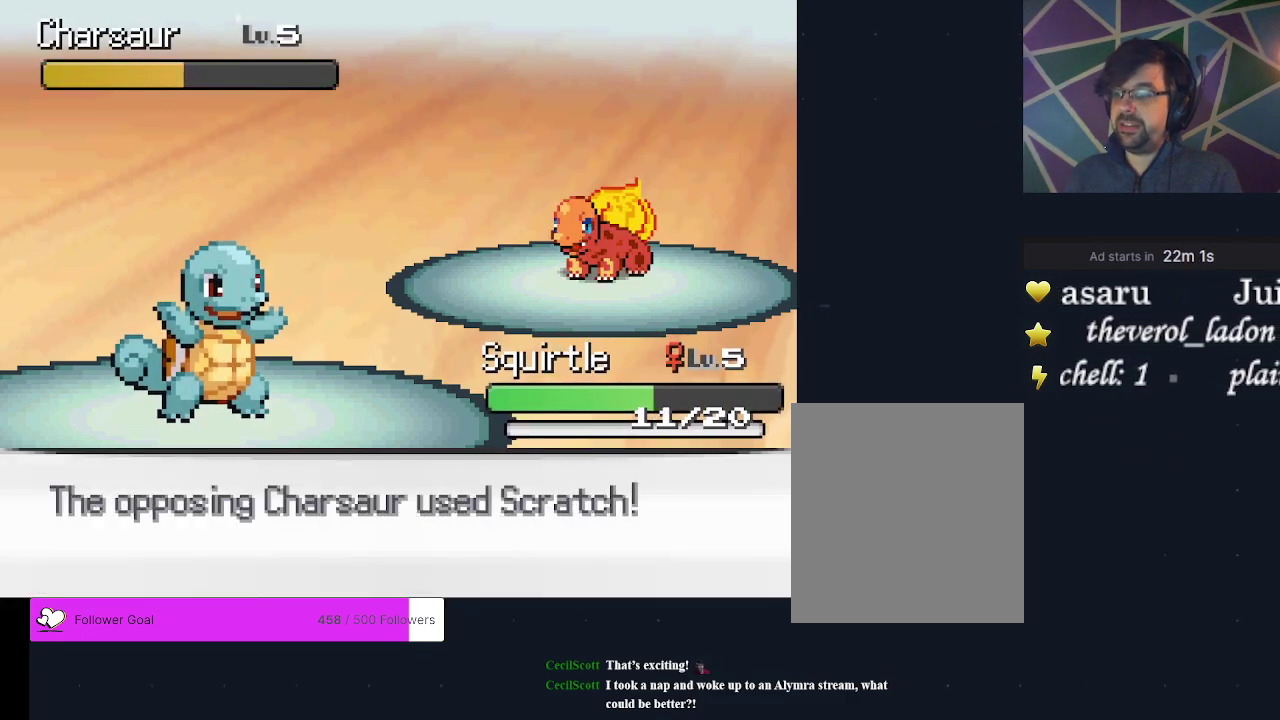
{"dt_ms": 700, "buttons": [], "events": [[33, "A", "up"]]}
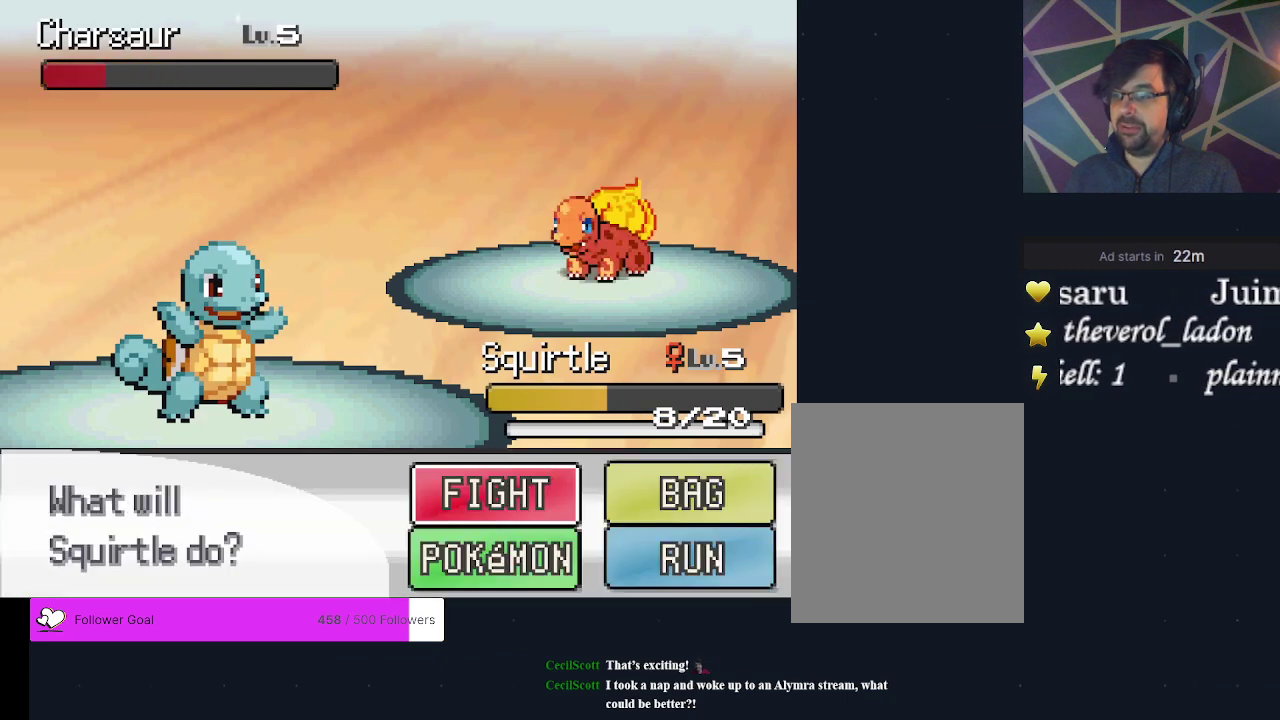
{"dt_ms": 300, "buttons": ["A"], "events": [[233, "A", "down"]]}
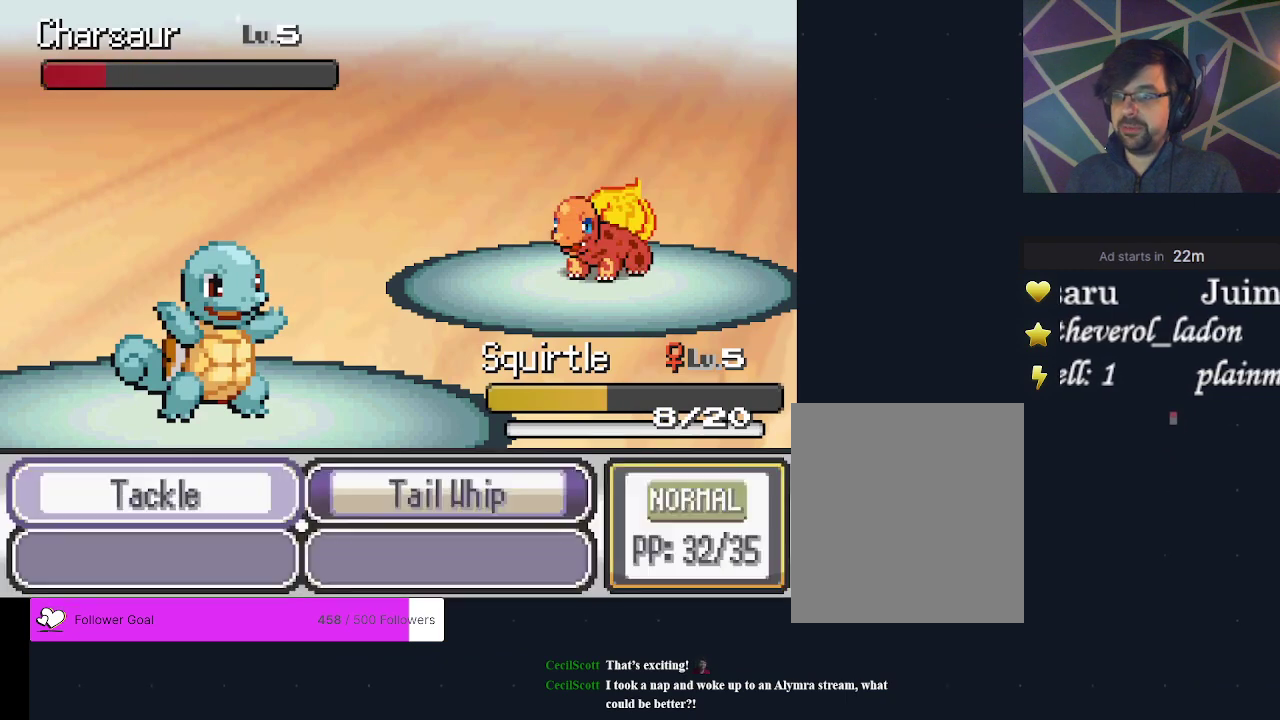
{"dt_ms": 300, "buttons": ["A"], "events": [[33, "A", "up"], [100, "A", "down"], [200, "A", "up"], [267, "A", "down"]]}
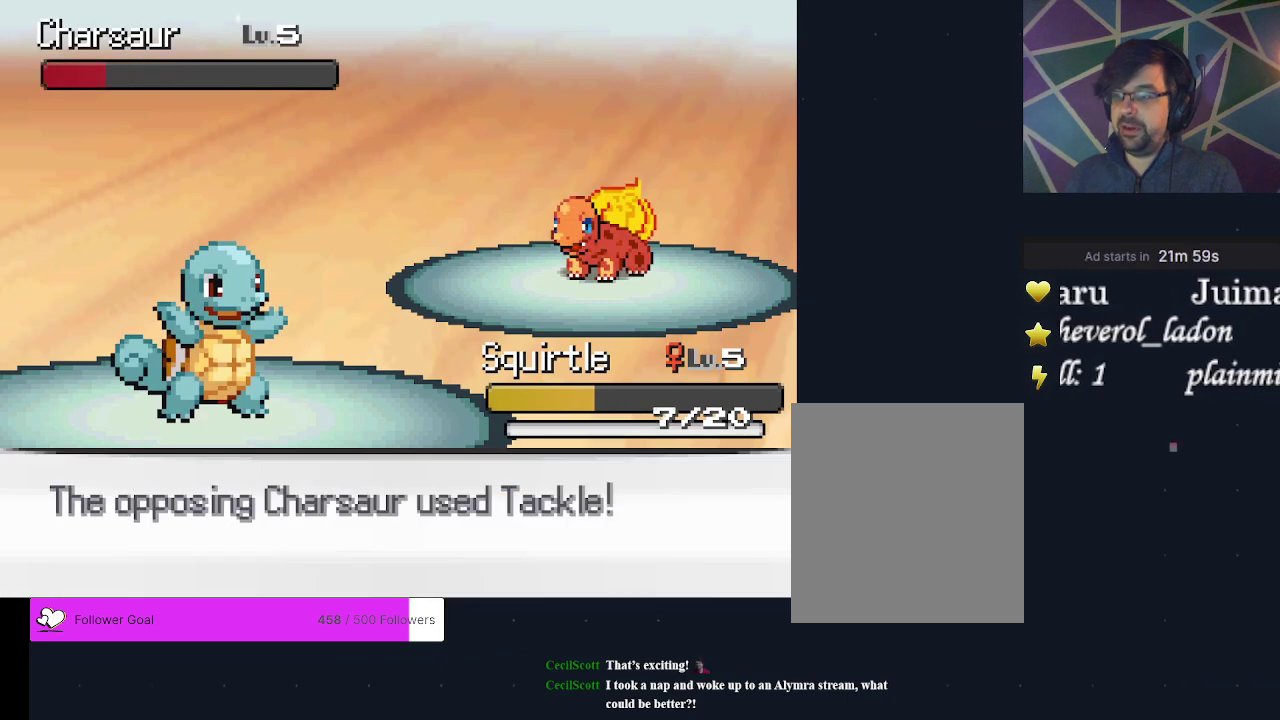
{"dt_ms": 200, "buttons": ["A"], "events": [[67, "A", "up"], [167, "A", "down"]]}
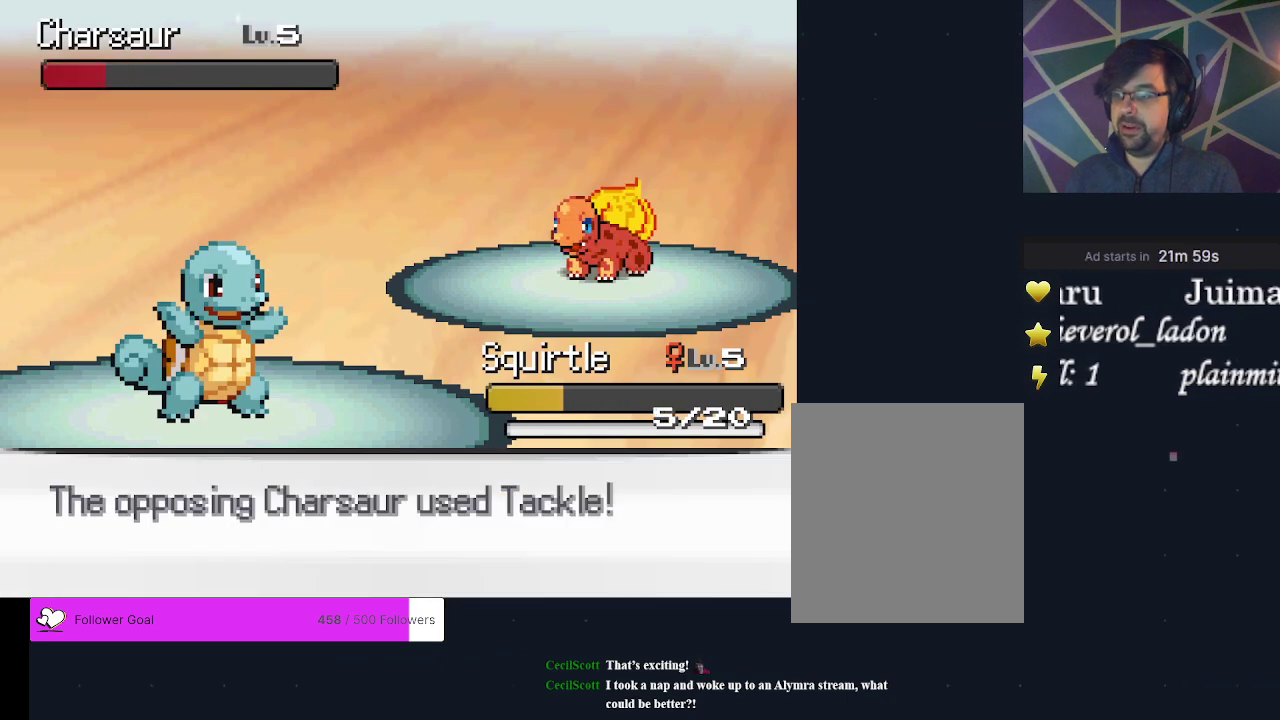
{"dt_ms": 800, "buttons": ["A"], "events": [[67, "A", "up"], [800, "A", "down"]]}
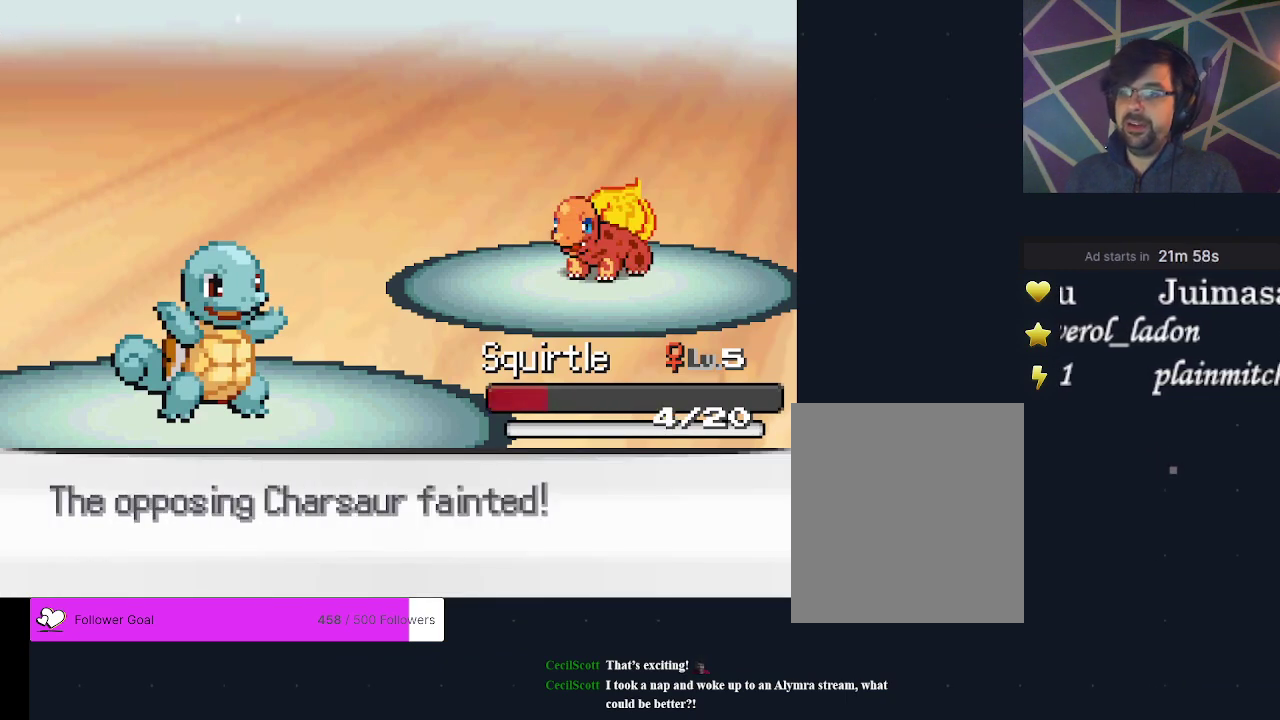
{"dt_ms": 200, "buttons": ["A"], "events": [[100, "A", "up"], [200, "A", "down"]]}
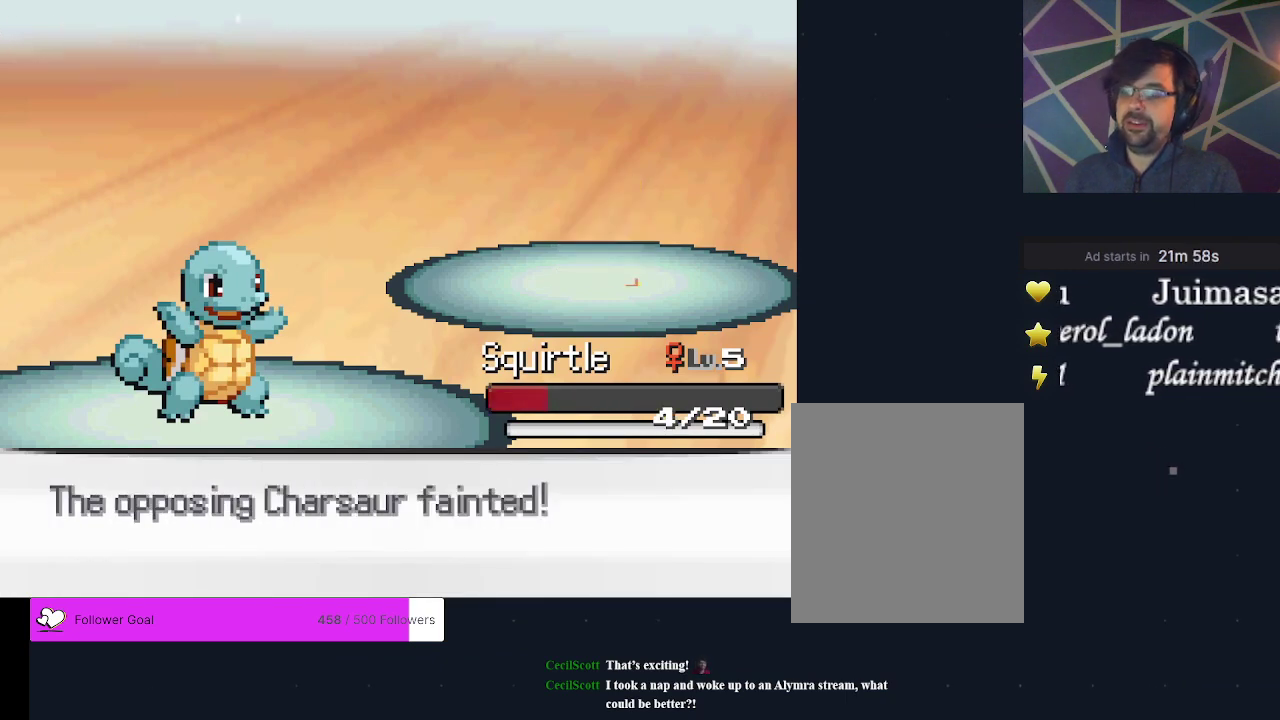
{"dt_ms": 400, "buttons": ["A"], "events": [[133, "A", "up"], [200, "A", "down"], [300, "A", "up"], [400, "A", "down"]]}
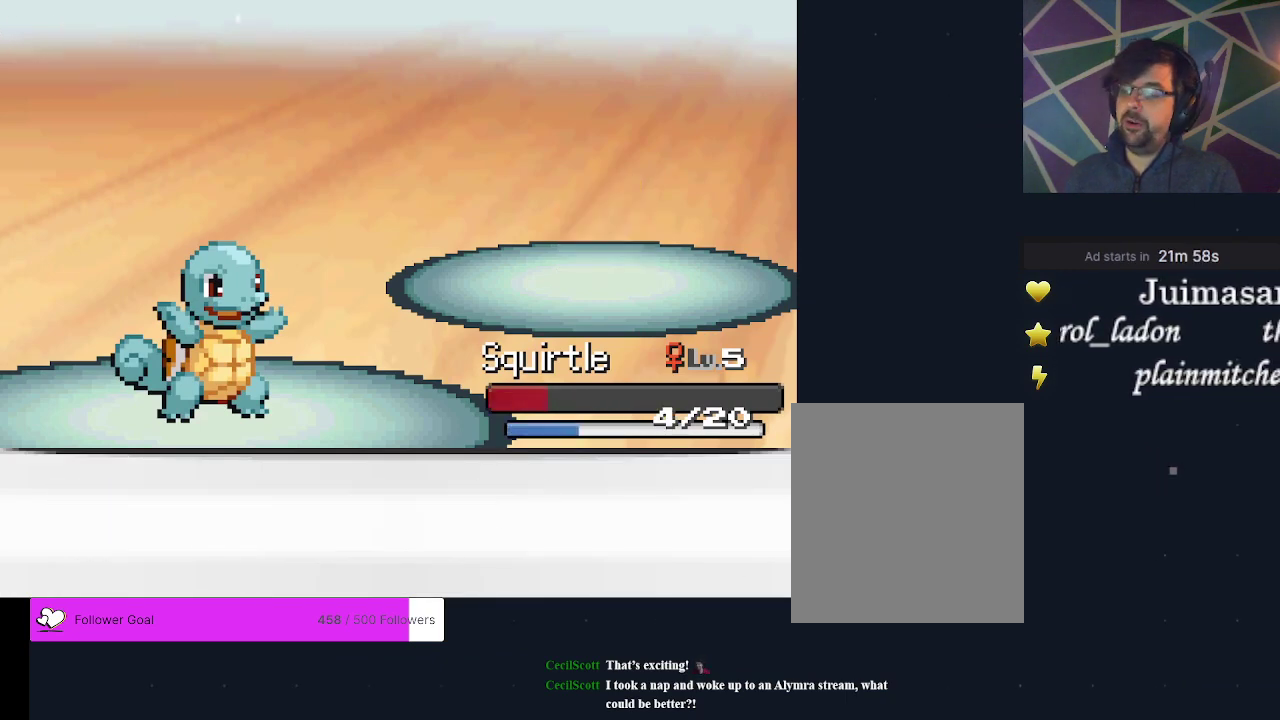
{"dt_ms": 200, "buttons": ["A"], "events": [[100, "A", "up"], [167, "A", "down"]]}
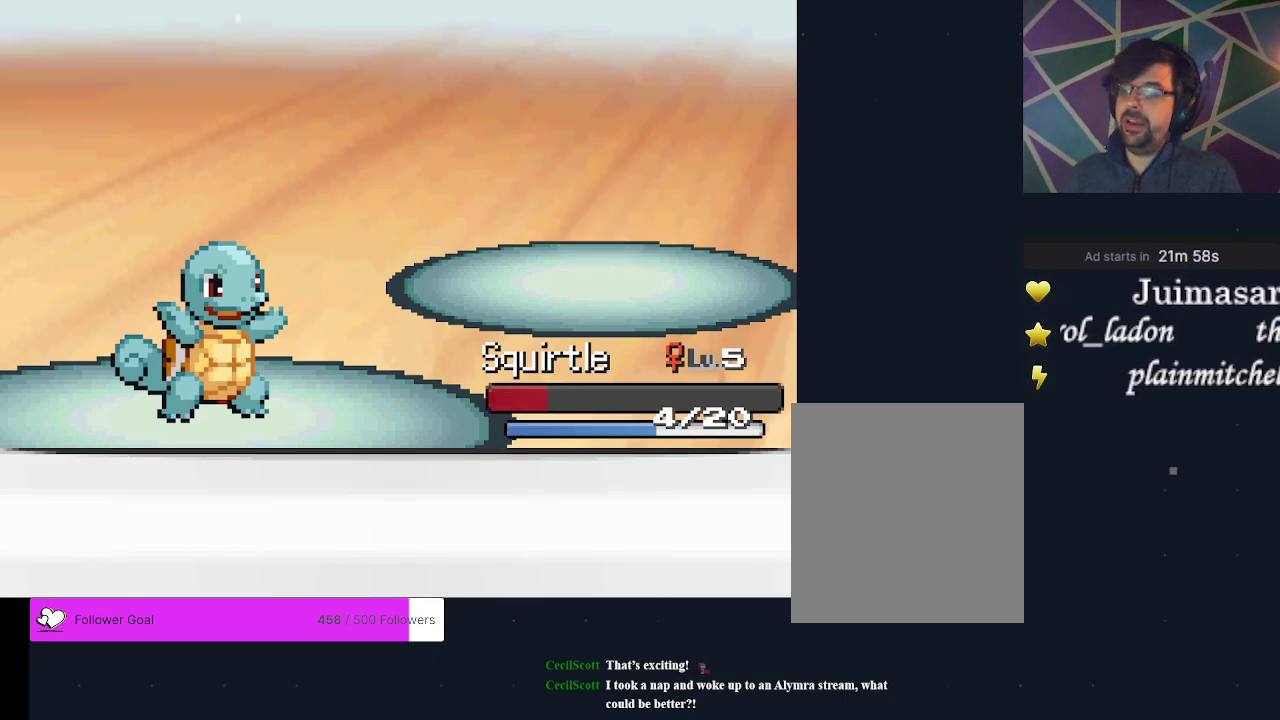
{"dt_ms": 200, "buttons": ["A"], "events": [[33, "A", "up"], [133, "A", "down"]]}
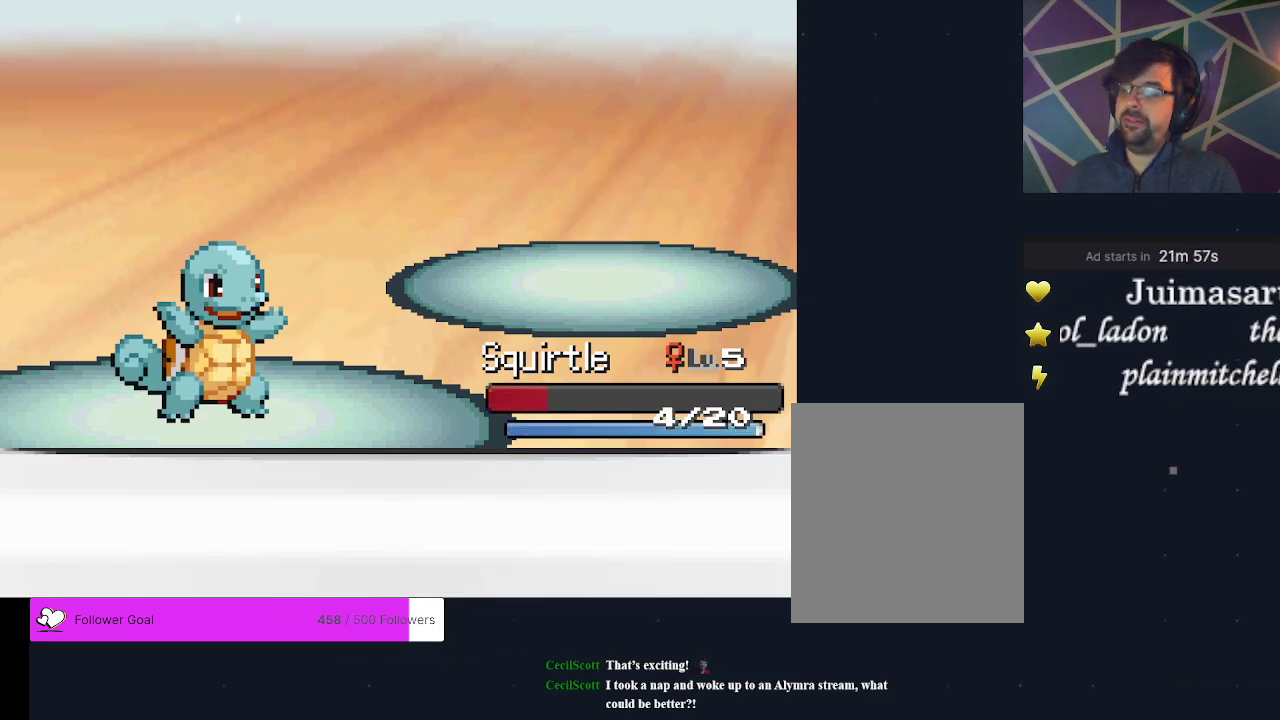
{"dt_ms": 300, "buttons": ["A"], "events": [[33, "A", "up"], [133, "A", "down"], [200, "A", "up"], [300, "A", "down"]]}
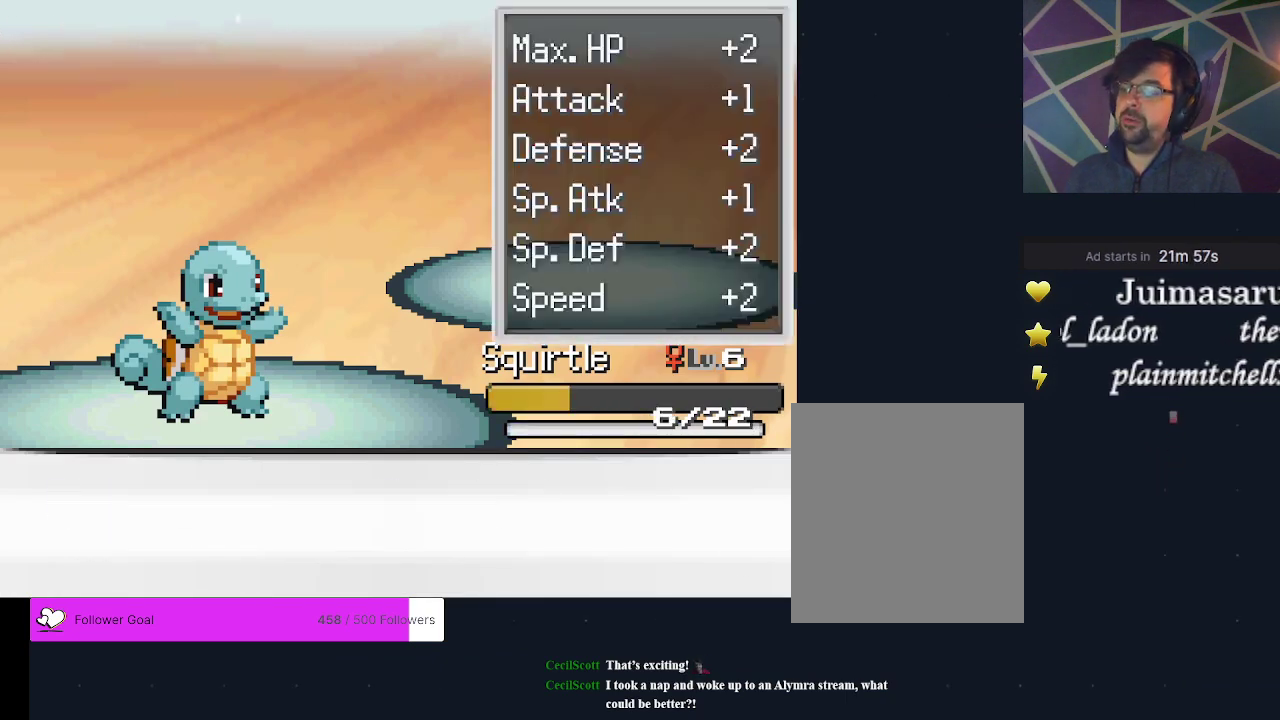
{"dt_ms": 600, "buttons": [], "events": [[67, "A", "up"], [167, "A", "down"], [233, "A", "up"], [333, "A", "down"], [400, "A", "up"], [500, "A", "down"], [567, "A", "up"]]}
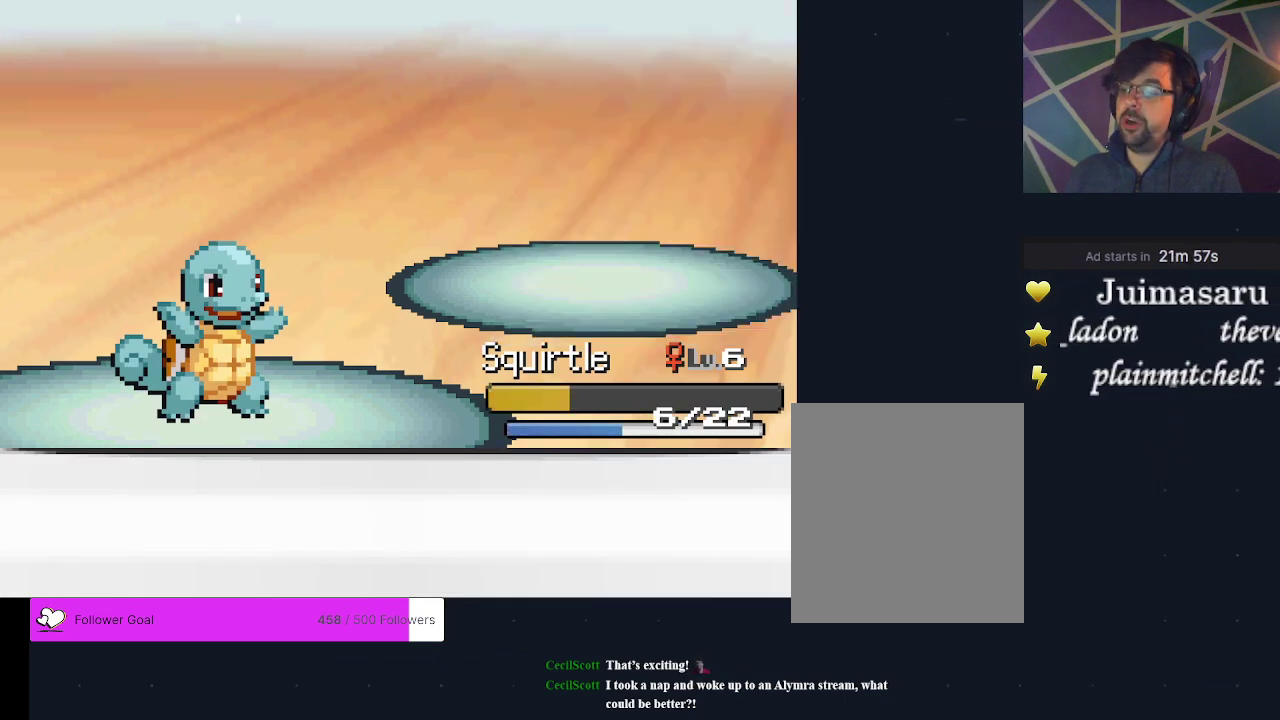
{"dt_ms": 500, "buttons": [], "events": [[167, "A", "down"], [267, "A", "up"], [333, "A", "down"], [467, "A", "up"]]}
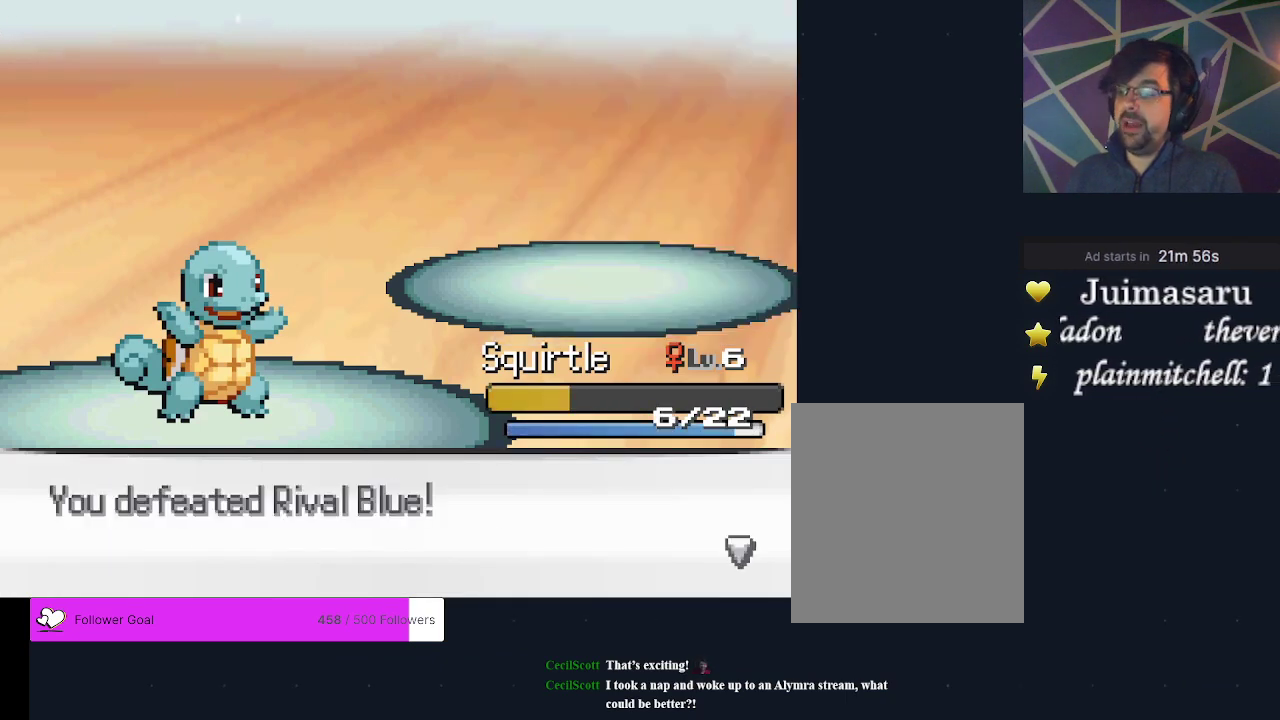
{"dt_ms": 500, "buttons": ["A"], "events": [[33, "A", "down"], [133, "A", "up"], [200, "A", "down"], [267, "A", "up"], [367, "A", "down"], [433, "A", "up"], [500, "A", "down"]]}
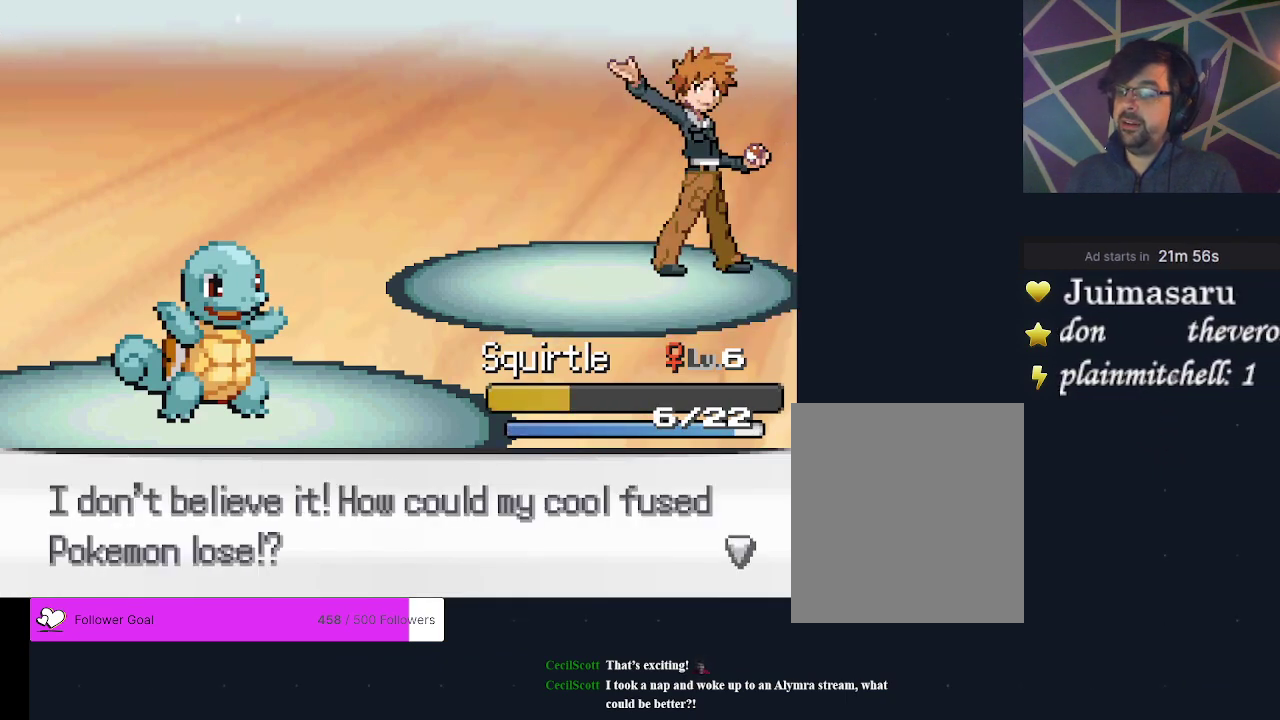
{"dt_ms": 500, "buttons": ["A"], "events": [[100, "A", "up"], [167, "A", "down"], [267, "A", "up"], [500, "A", "down"]]}
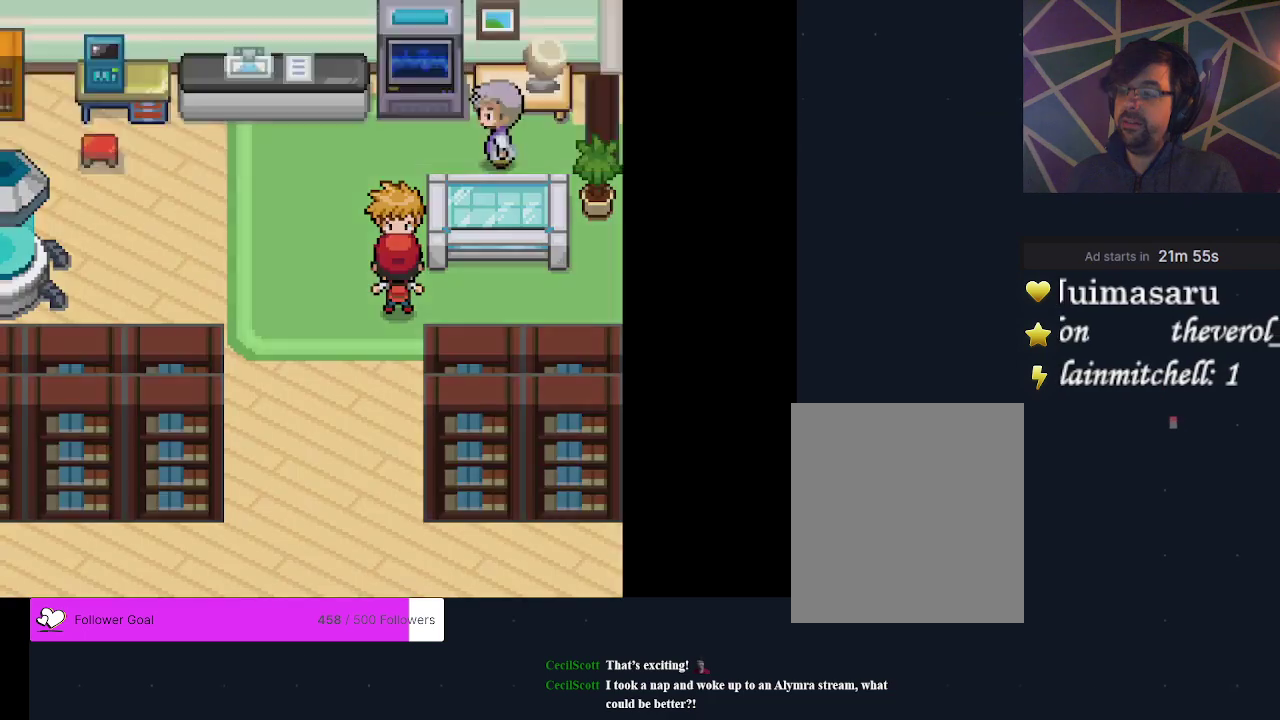
{"dt_ms": 500, "buttons": [], "events": [[67, "A", "up"], [200, "A", "down"], [267, "A", "up"], [367, "A", "down"], [467, "A", "up"]]}